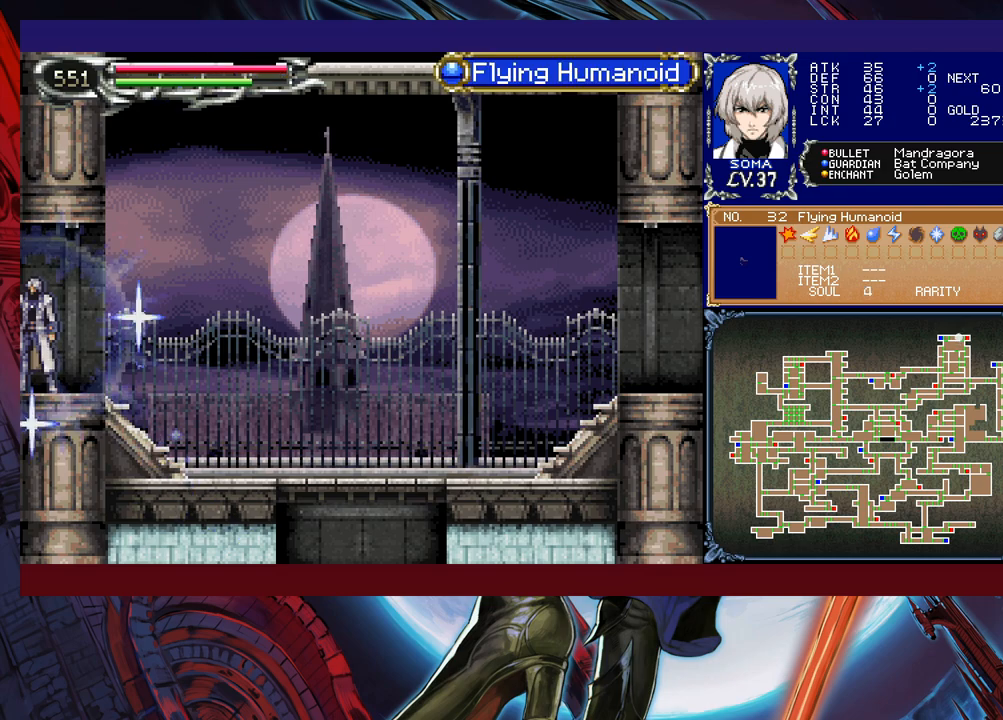
Gameplay with a controller (Xbox layout); each line is a JSON object with the inputs held at the frame after it. "events" lists button and stick changes between this image and that frame as [ms after this image, input, new state], when the widget could be followed in between. Not read: L2 R2.
{"buttons": [], "left_stick": "right", "right_stick": "center", "events": [[167, "left_stick", "left"], [283, "left_stick", "right"]]}
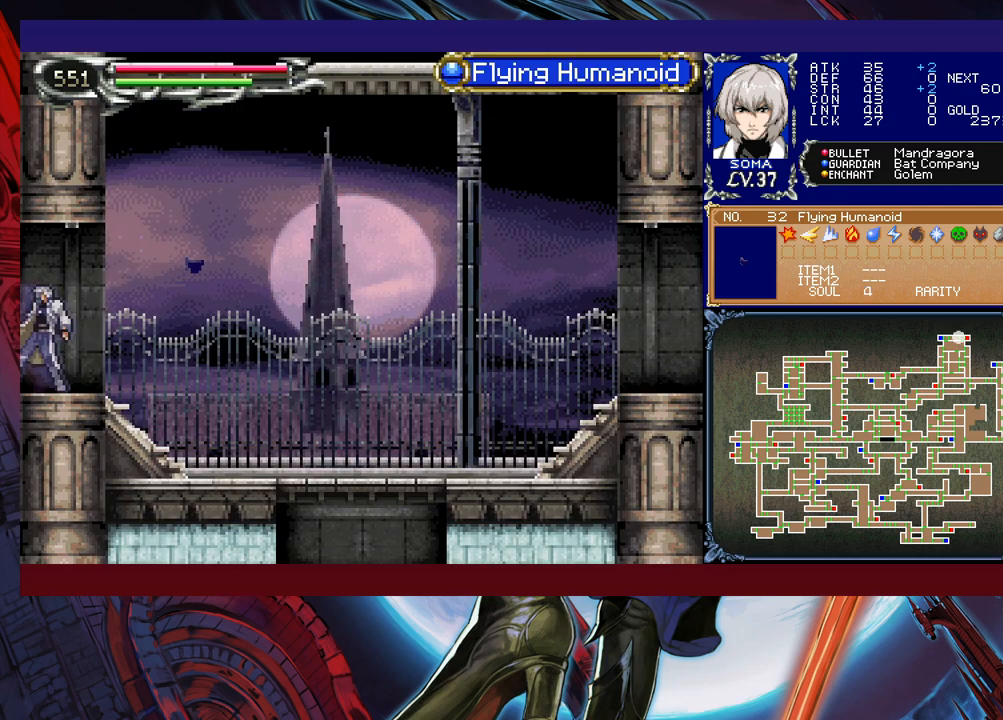
{"buttons": [], "left_stick": "center", "right_stick": "center", "events": [[183, "left_stick", "up-right"], [267, "A", "down"], [333, "A", "up"], [333, "left_stick", "center"]]}
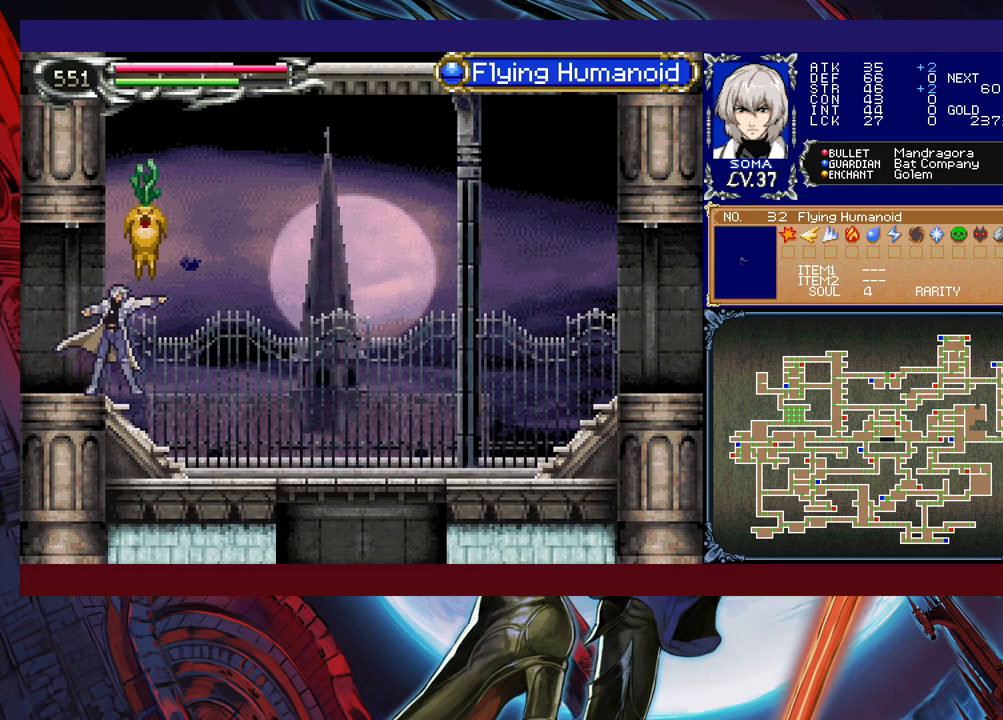
{"buttons": [], "left_stick": "center", "right_stick": "center", "events": []}
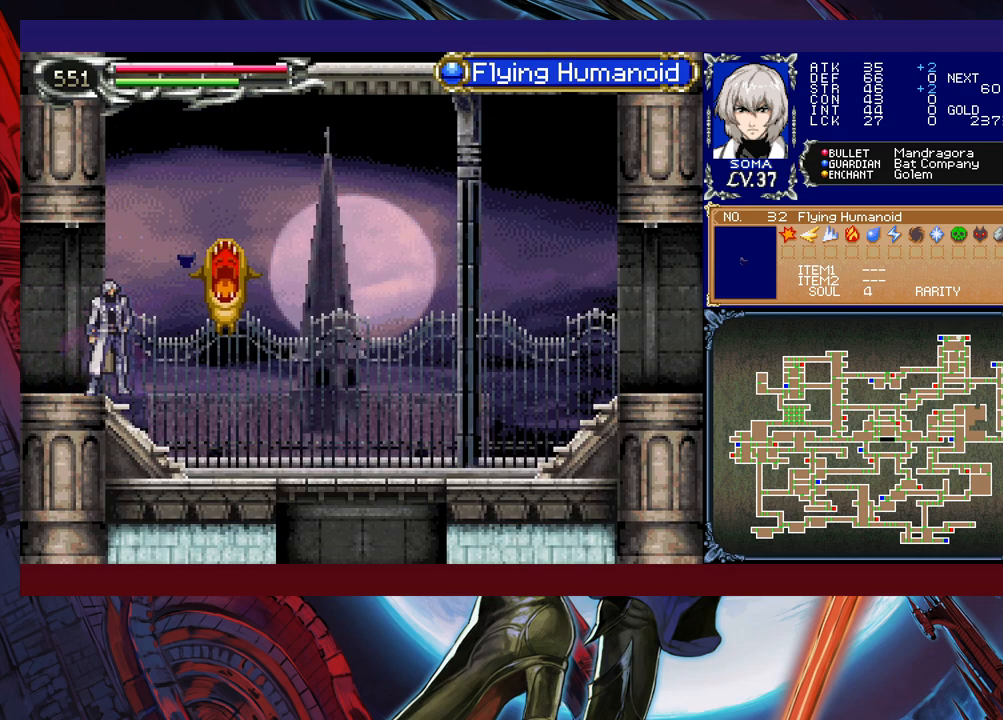
{"buttons": [], "left_stick": "center", "right_stick": "center", "events": [[67, "left_stick", "left"], [333, "left_stick", "center"]]}